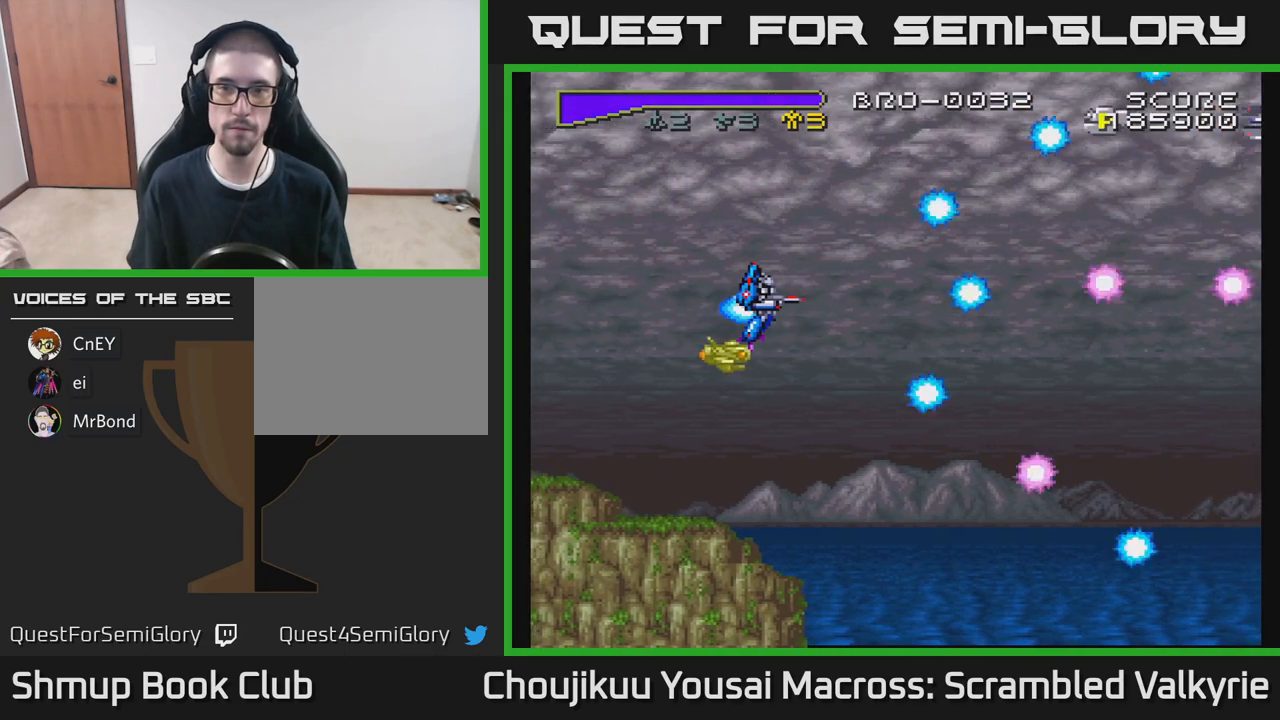
Gameplay with a controller (Xbox layout); each line is a JSON object with the inputs held at the frame after it (dt_ms = milliseconds from this image to that frame). "events" lists button and stick changes between this image and that frame as [ms after this image, input, new state], when the widget could be followed in between. Not read: A L3 R3 left_stick right_stick.
{"dt_ms": 500, "buttons": [], "events": [[250, "DPAD_RIGHT", "down"], [467, "DPAD_RIGHT", "up"]]}
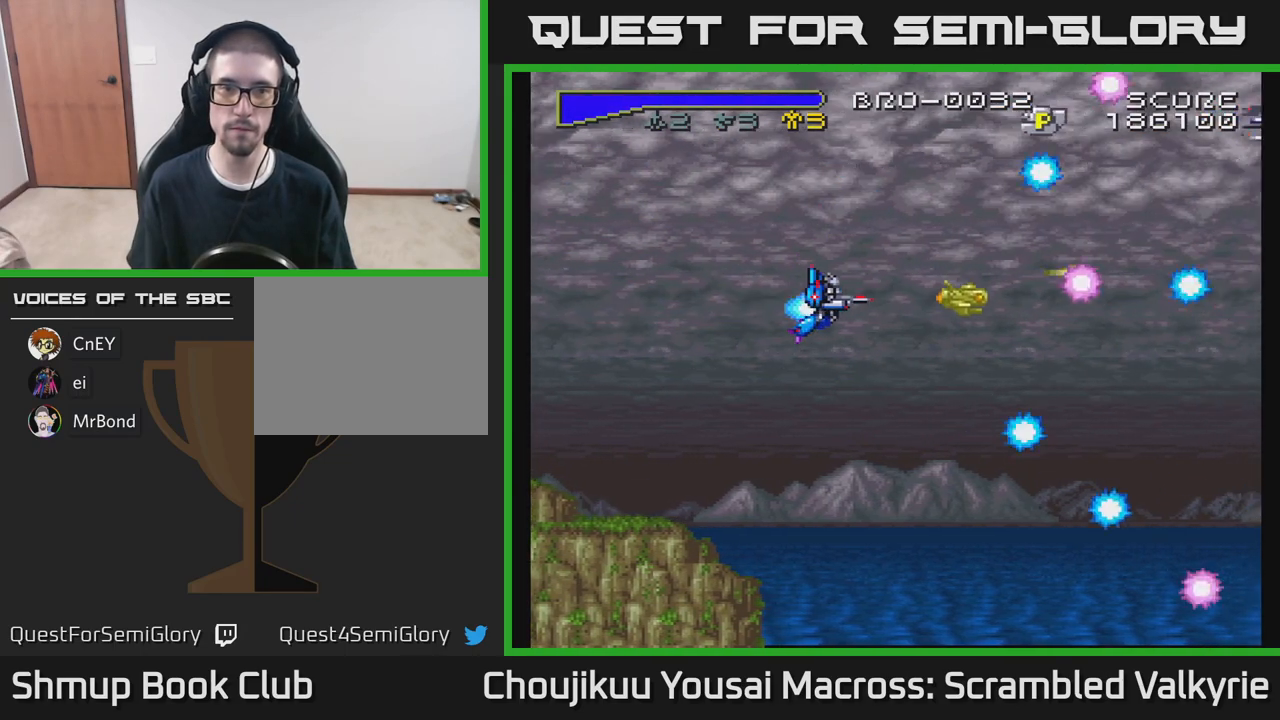
{"dt_ms": 500, "buttons": ["DPAD_UP", "DPAD_RIGHT"]}
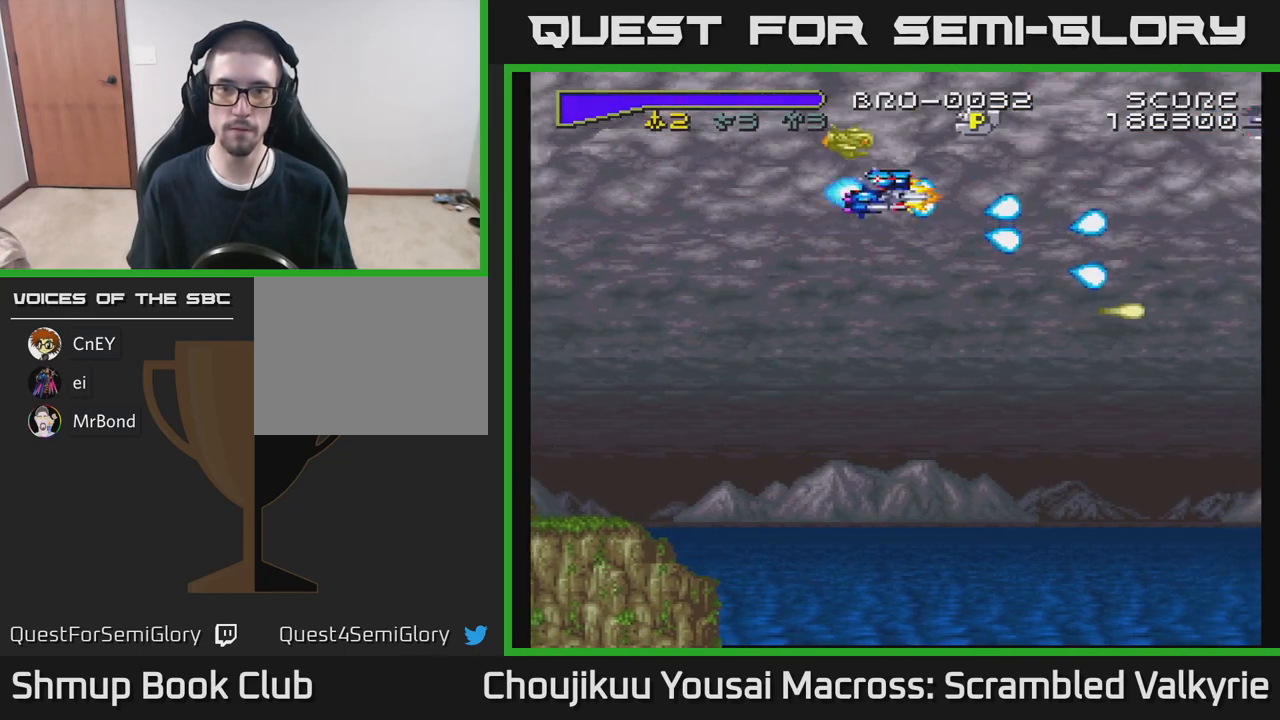
{"dt_ms": 500, "buttons": ["DPAD_DOWN", "DPAD_LEFT"], "events": [[283, "DPAD_UP", "up"], [300, "DPAD_RIGHT", "up"], [333, "DPAD_DOWN", "down"], [400, "DPAD_LEFT", "down"]]}
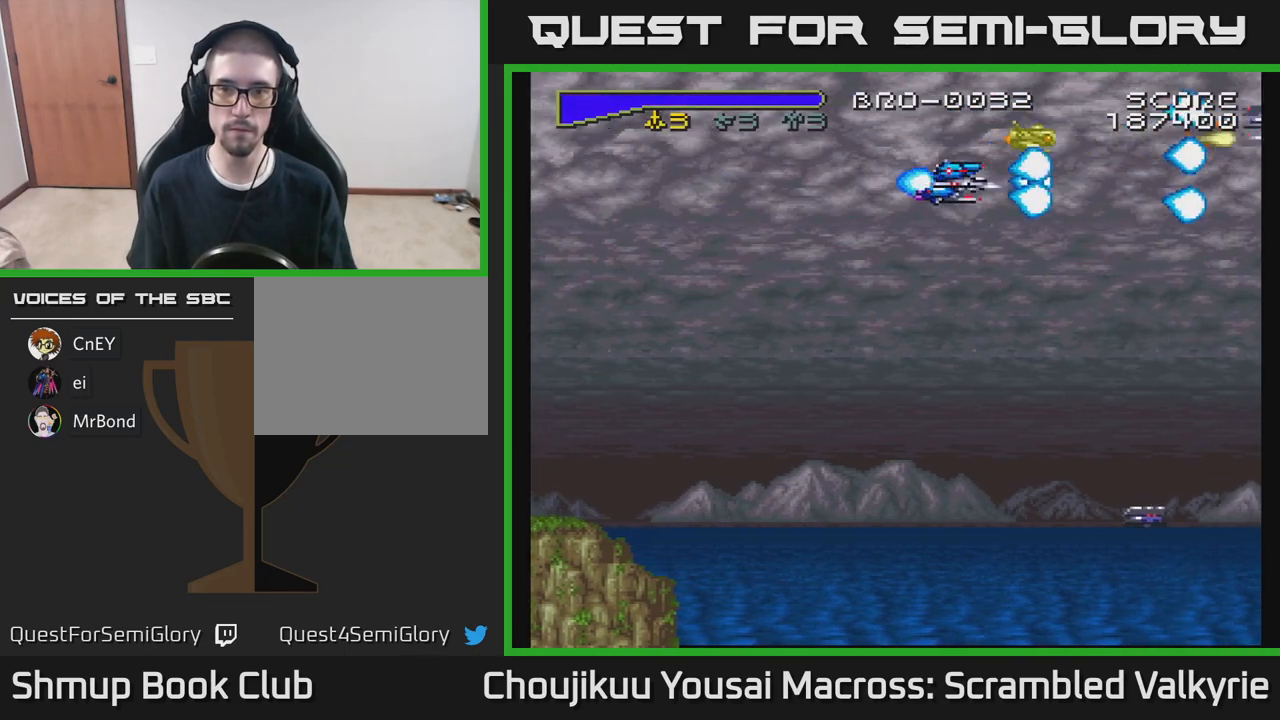
{"dt_ms": 1000, "buttons": []}
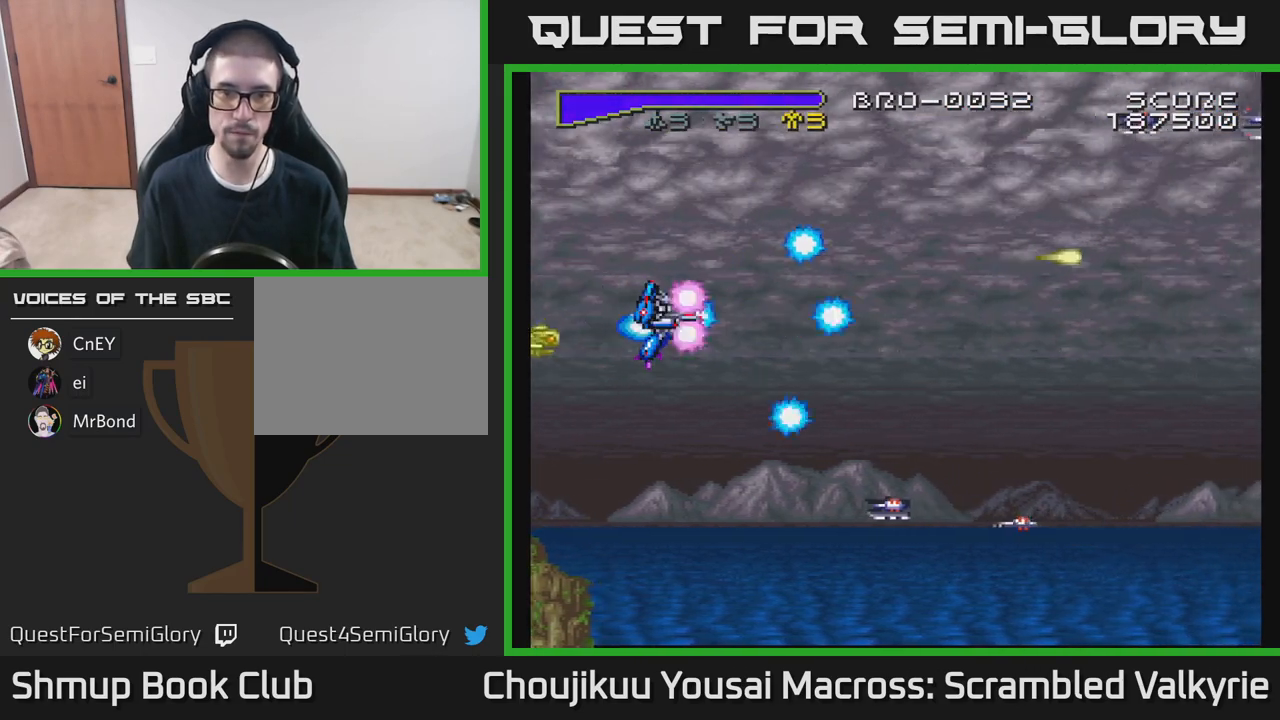
{"dt_ms": 500, "buttons": [], "events": []}
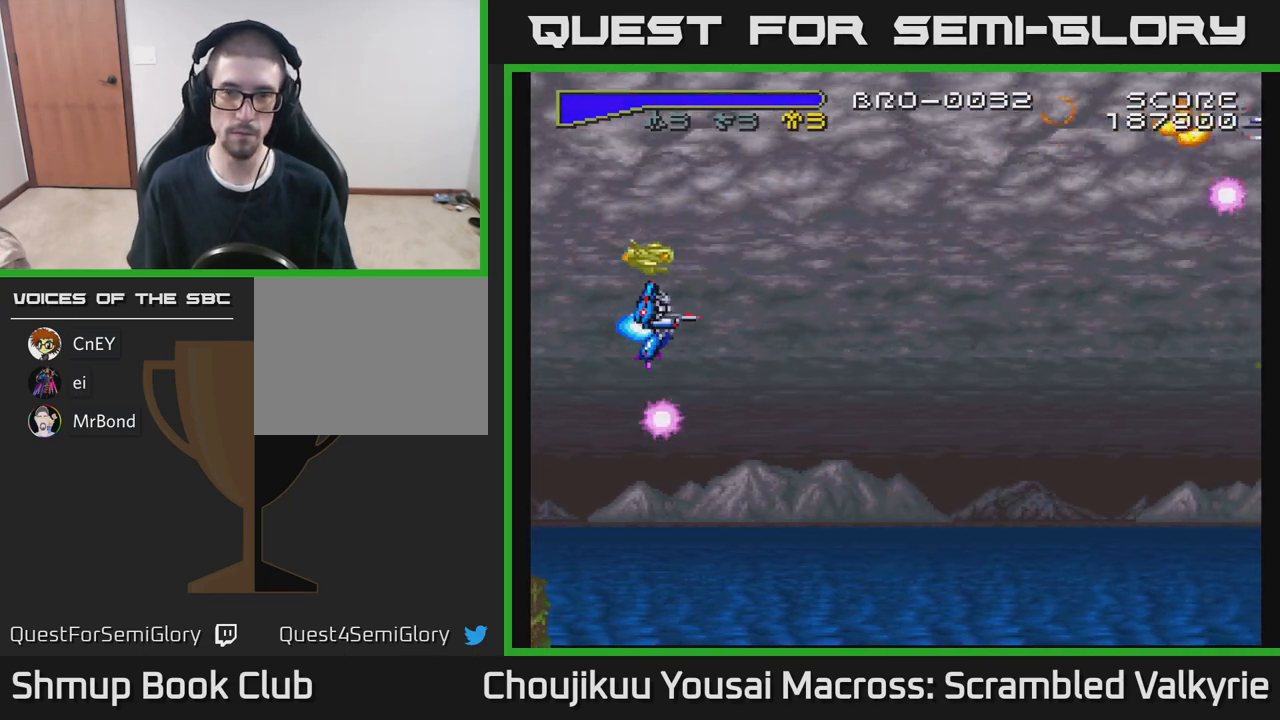
{"dt_ms": 500, "buttons": [], "events": []}
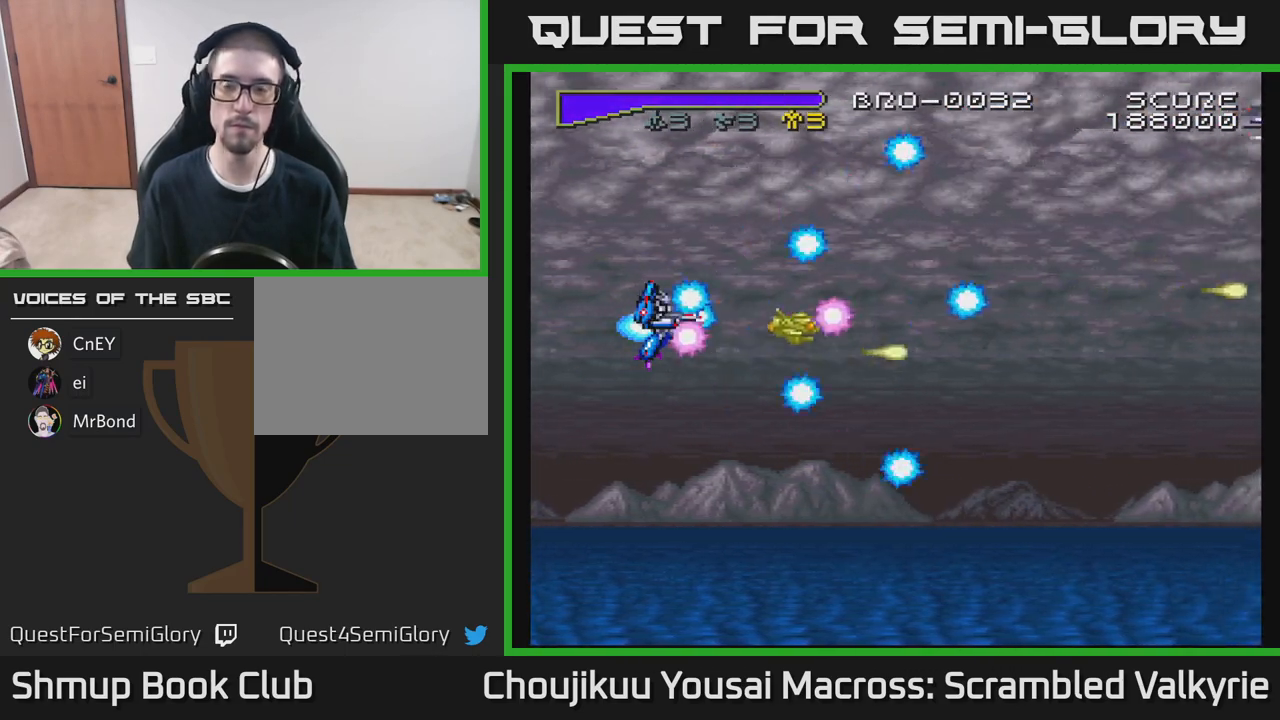
{"dt_ms": 500, "buttons": [], "events": []}
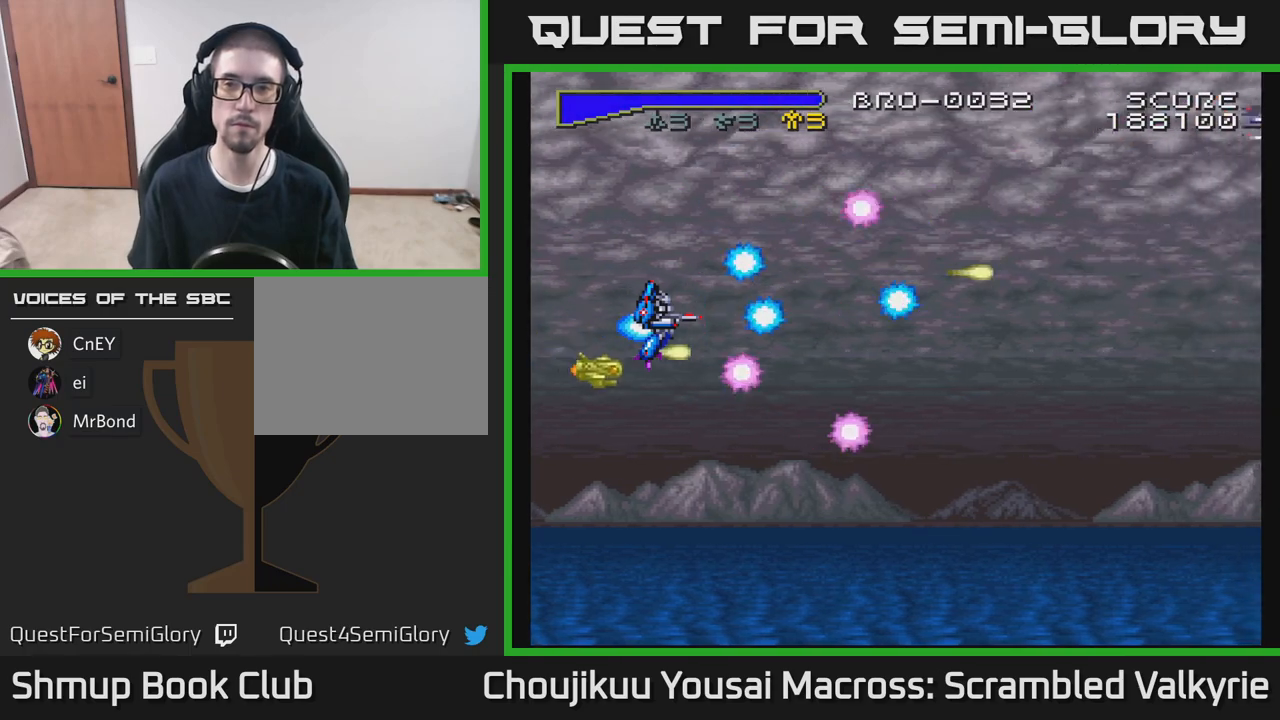
{"dt_ms": 500, "buttons": [], "events": []}
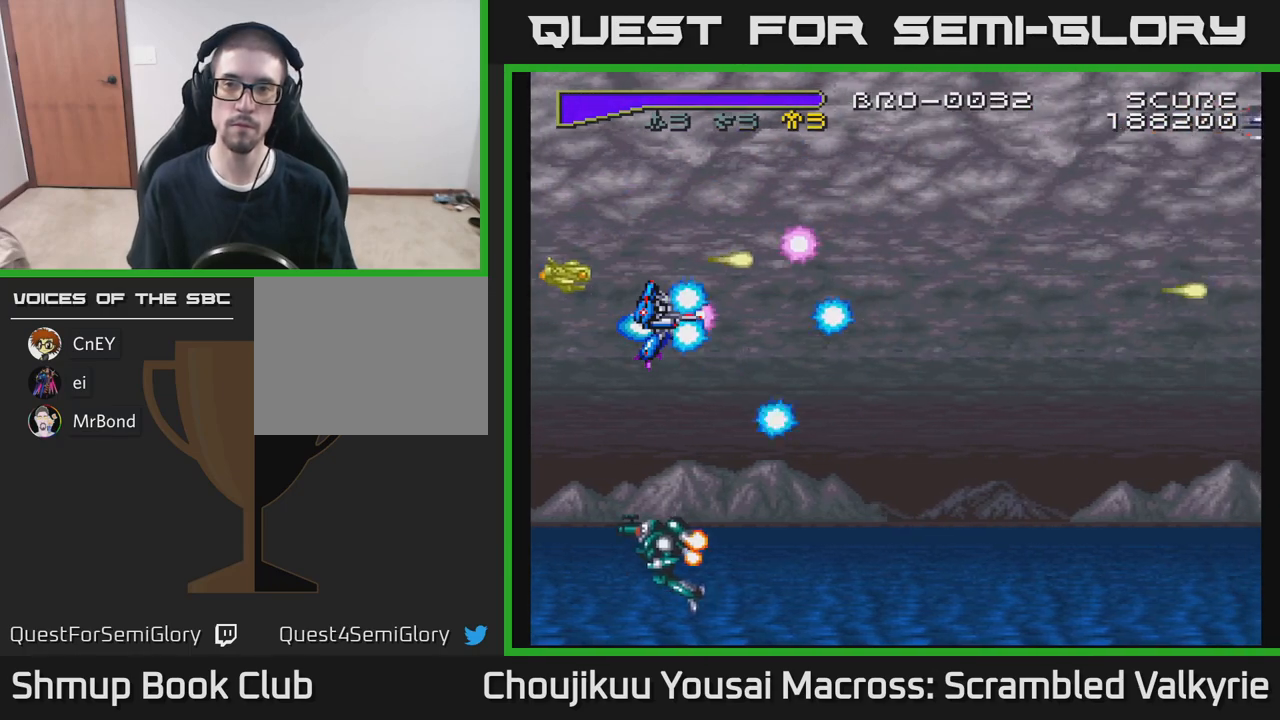
{"dt_ms": 500, "buttons": [], "events": [[283, "DPAD_UP", "down"], [383, "DPAD_UP", "up"]]}
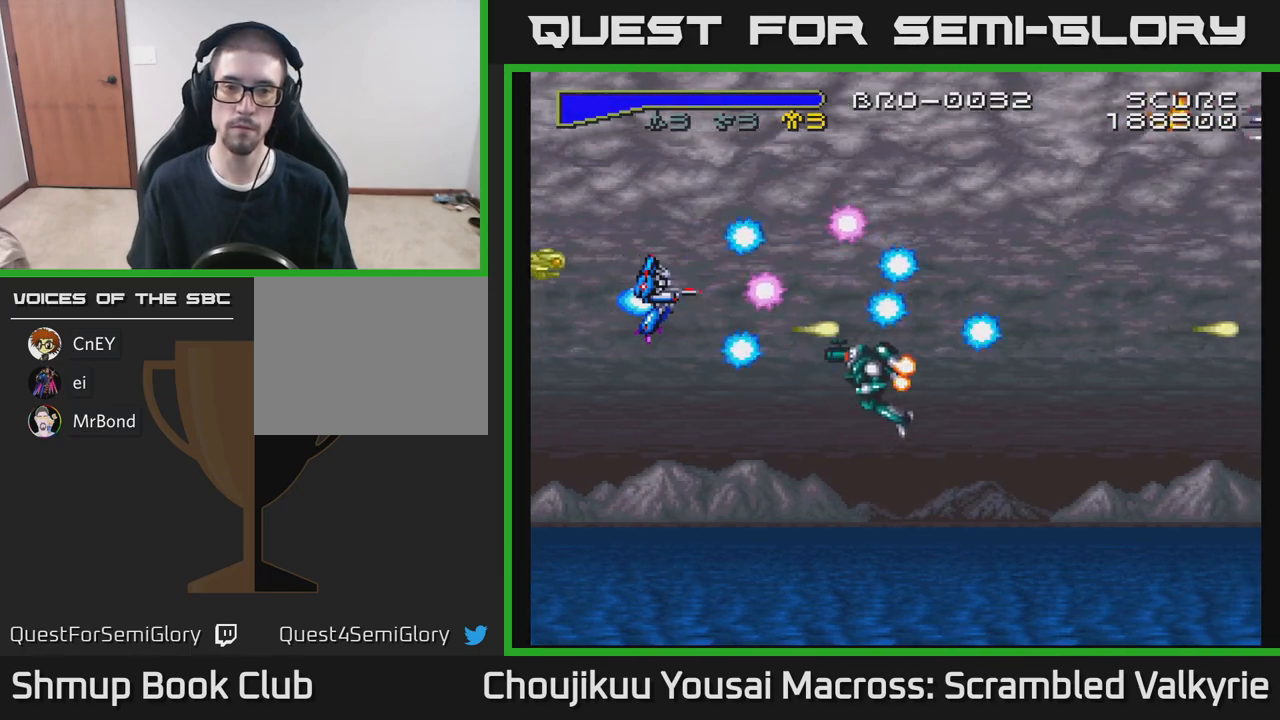
{"dt_ms": 500, "buttons": [], "events": [[250, "DPAD_UP", "down"], [400, "DPAD_UP", "up"]]}
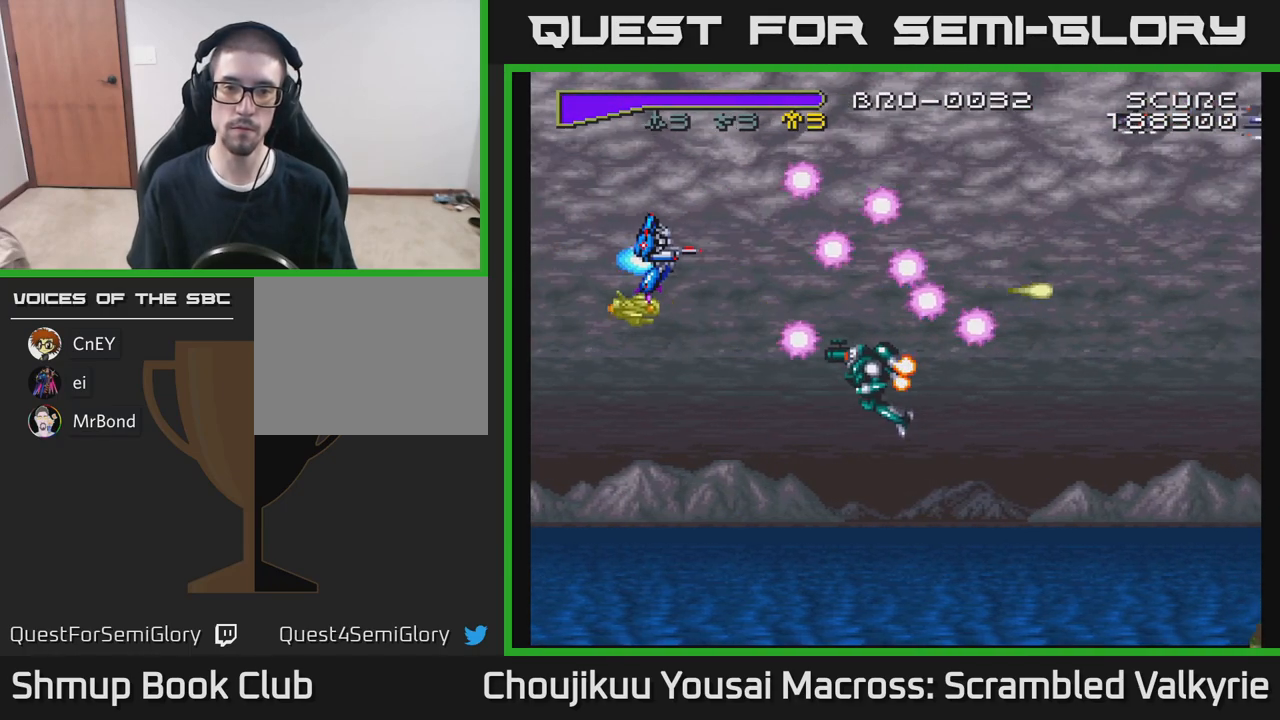
{"dt_ms": 500, "buttons": [], "events": [[200, "DPAD_UP", "down"], [283, "DPAD_UP", "up"]]}
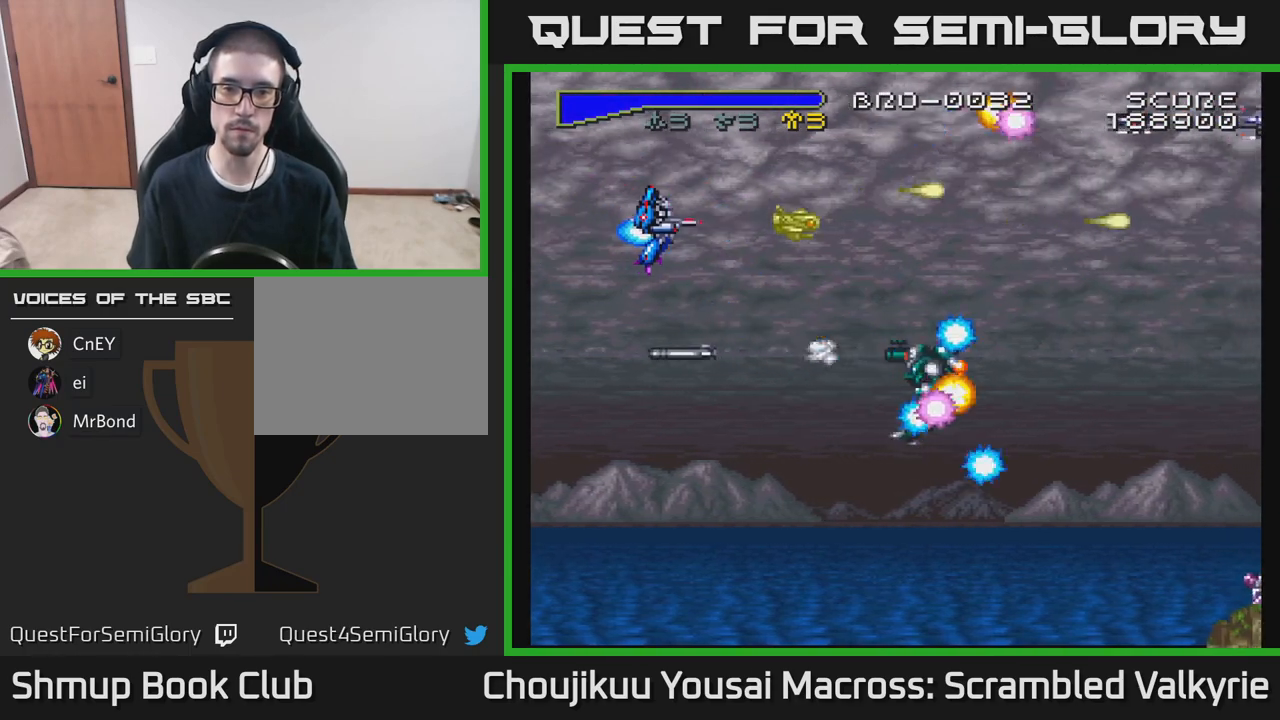
{"dt_ms": 500, "buttons": [], "events": []}
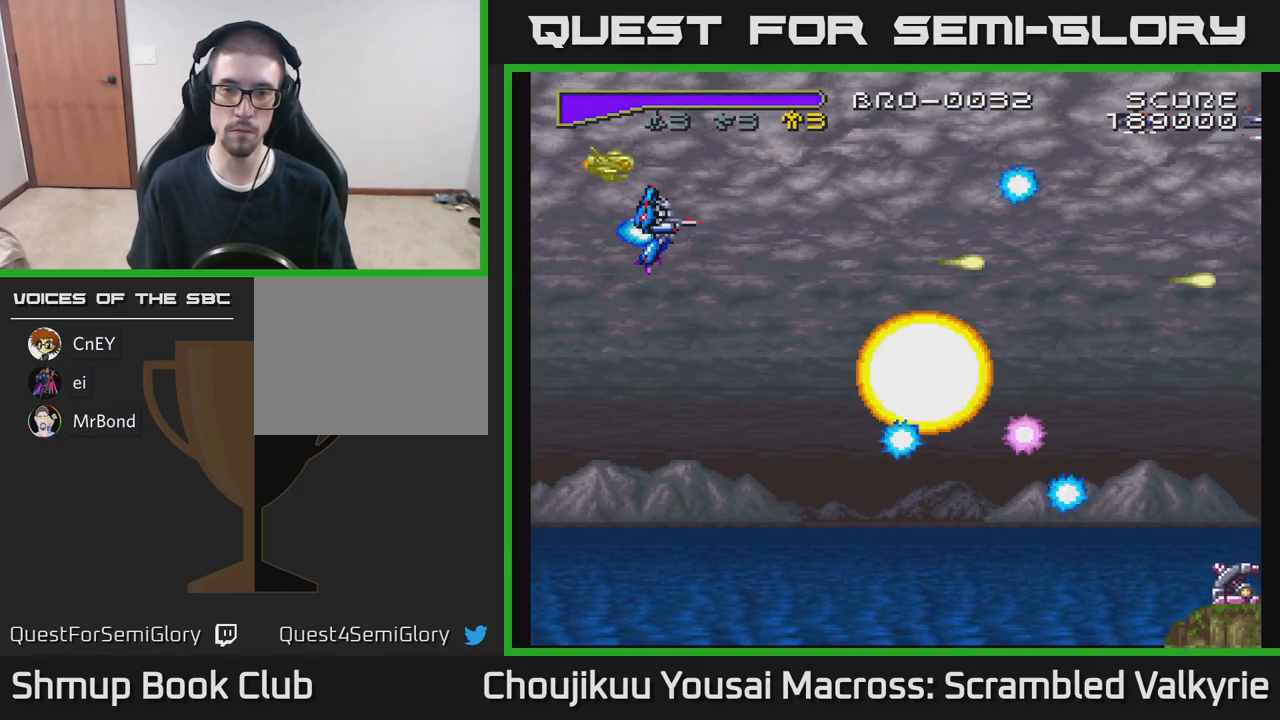
{"dt_ms": 500, "buttons": ["DPAD_DOWN"], "events": [[283, "DPAD_DOWN", "down"]]}
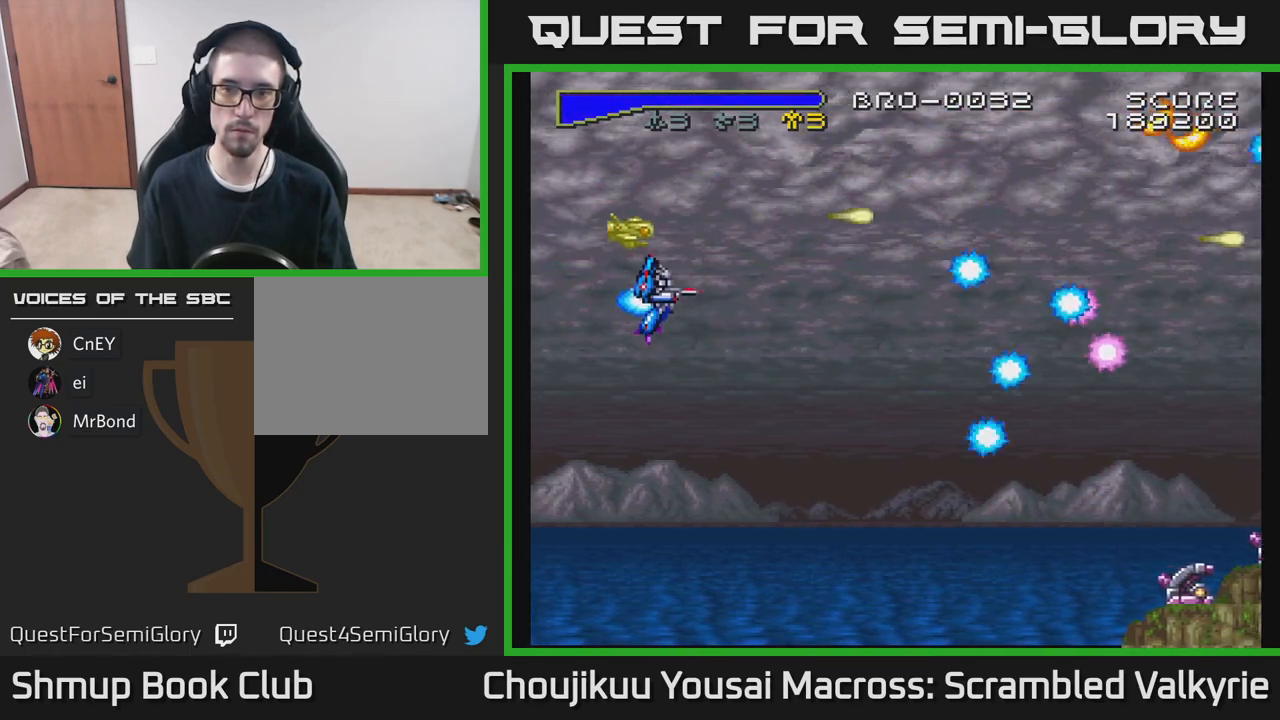
{"dt_ms": 500, "buttons": [], "events": [[183, "DPAD_DOWN", "up"]]}
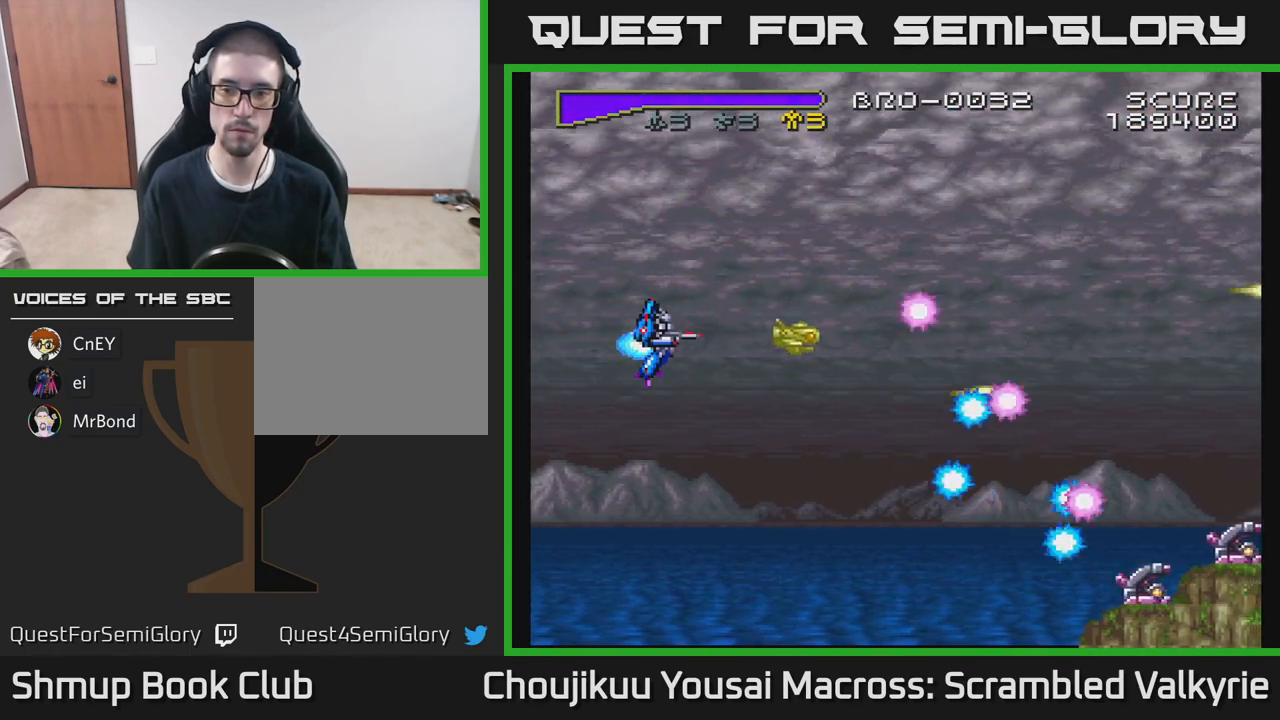
{"dt_ms": 500, "buttons": [], "events": []}
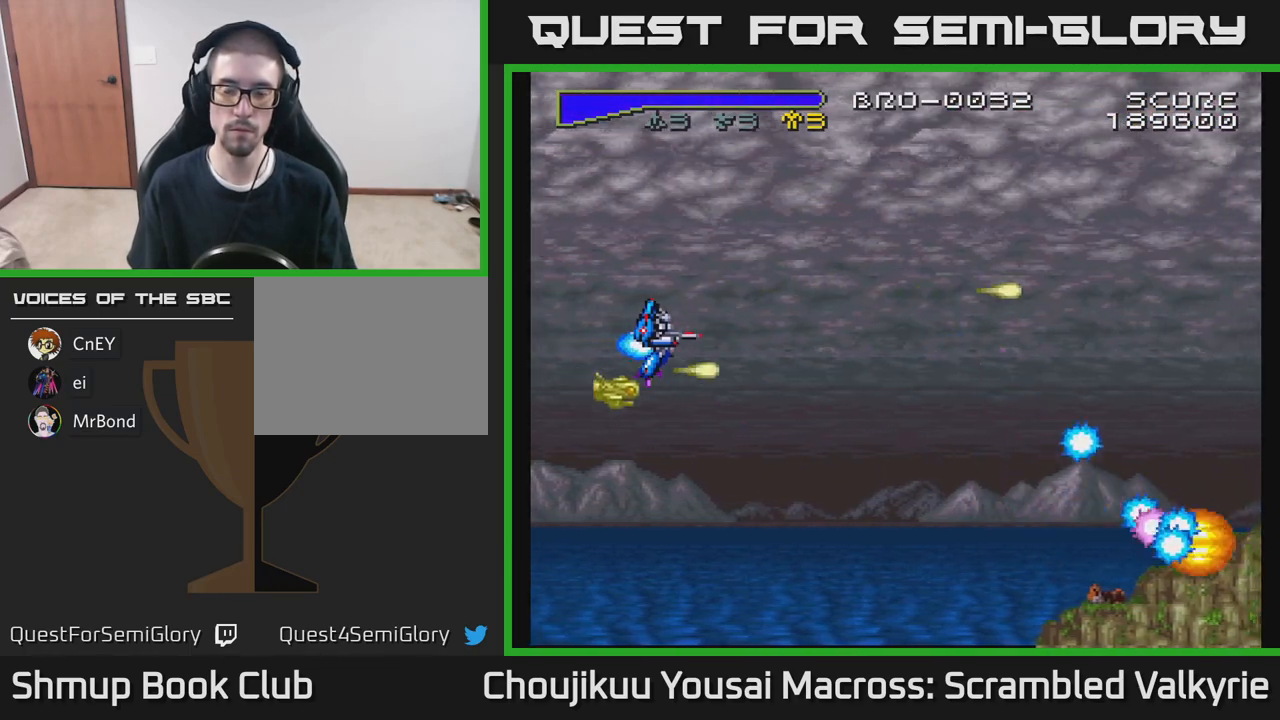
{"dt_ms": 500, "buttons": [], "events": []}
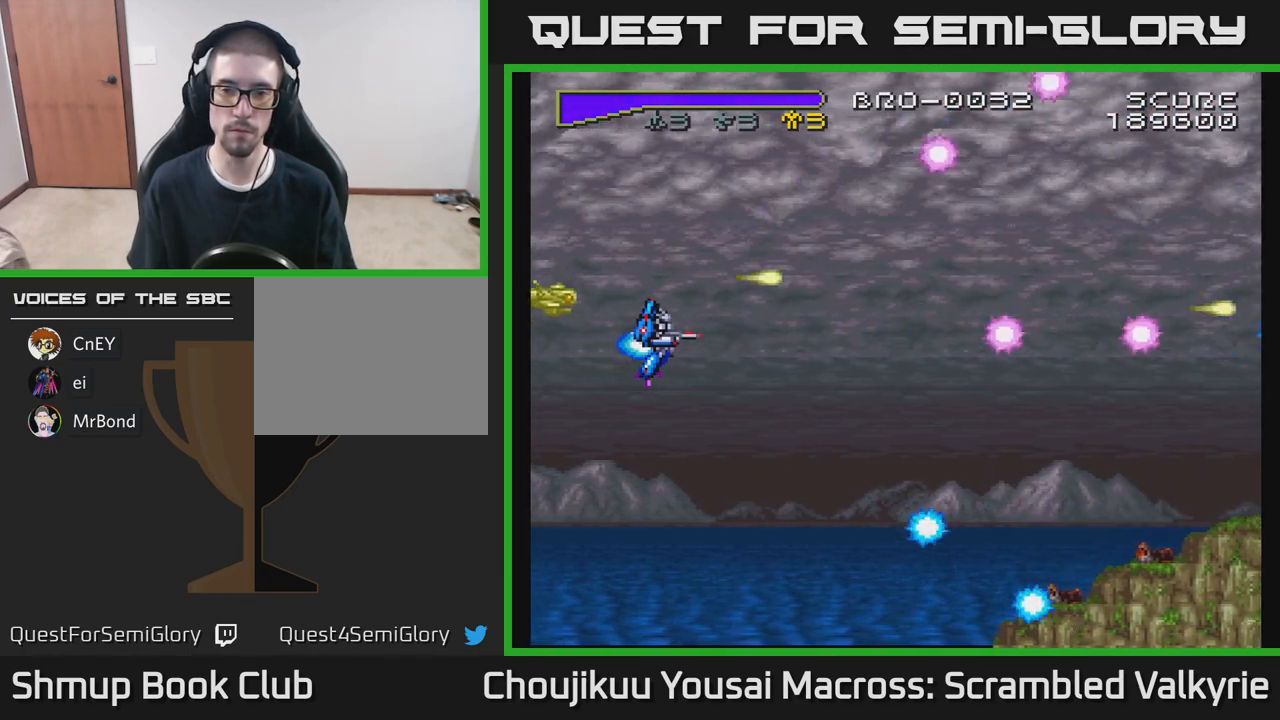
{"dt_ms": 500, "buttons": [], "events": []}
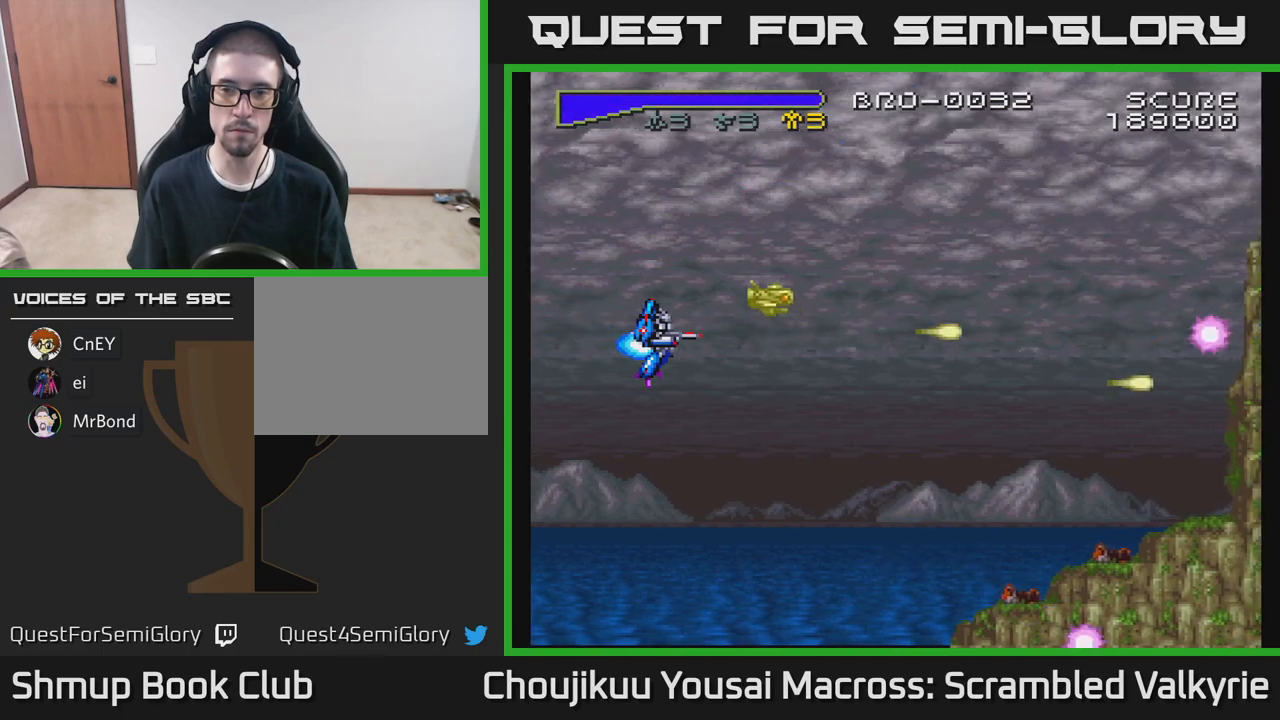
{"dt_ms": 500, "buttons": [], "events": [[183, "DPAD_RIGHT", "down"], [333, "DPAD_RIGHT", "up"]]}
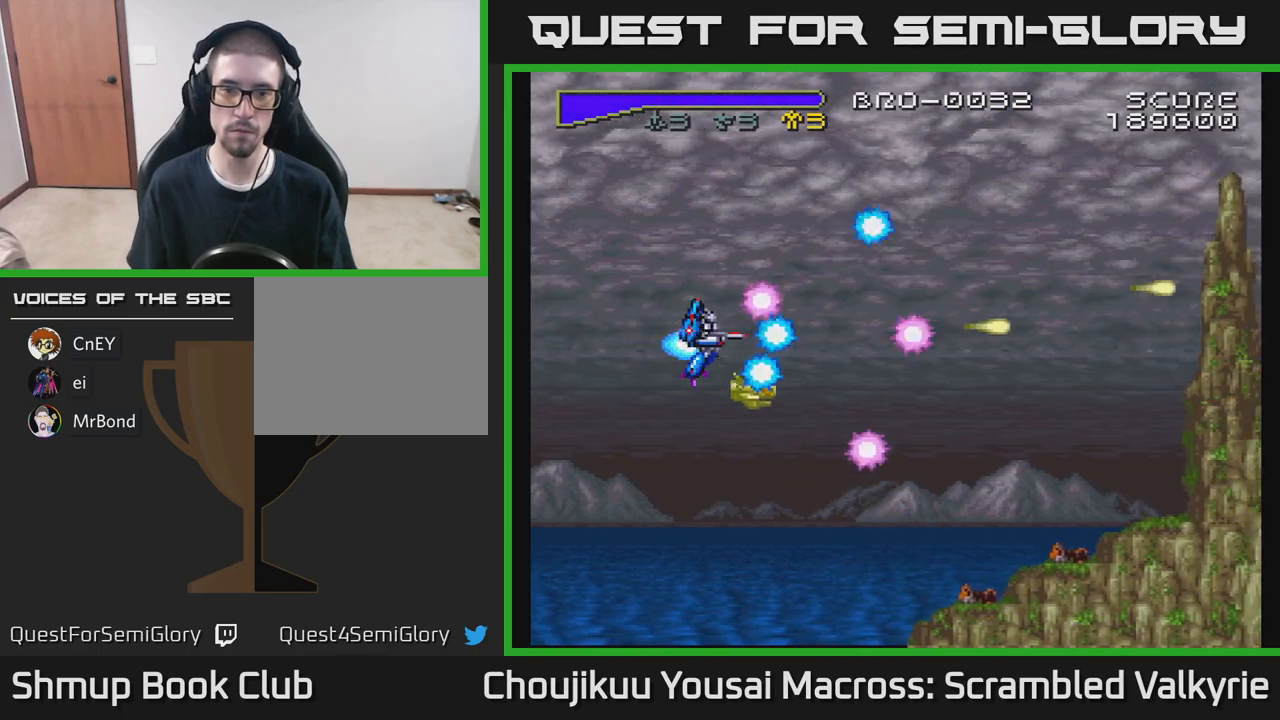
{"dt_ms": 500, "buttons": ["DPAD_UP", "DPAD_LEFT"], "events": [[150, "DPAD_RIGHT", "down"], [383, "DPAD_RIGHT", "up"], [433, "DPAD_UP", "down"], [500, "DPAD_LEFT", "down"]]}
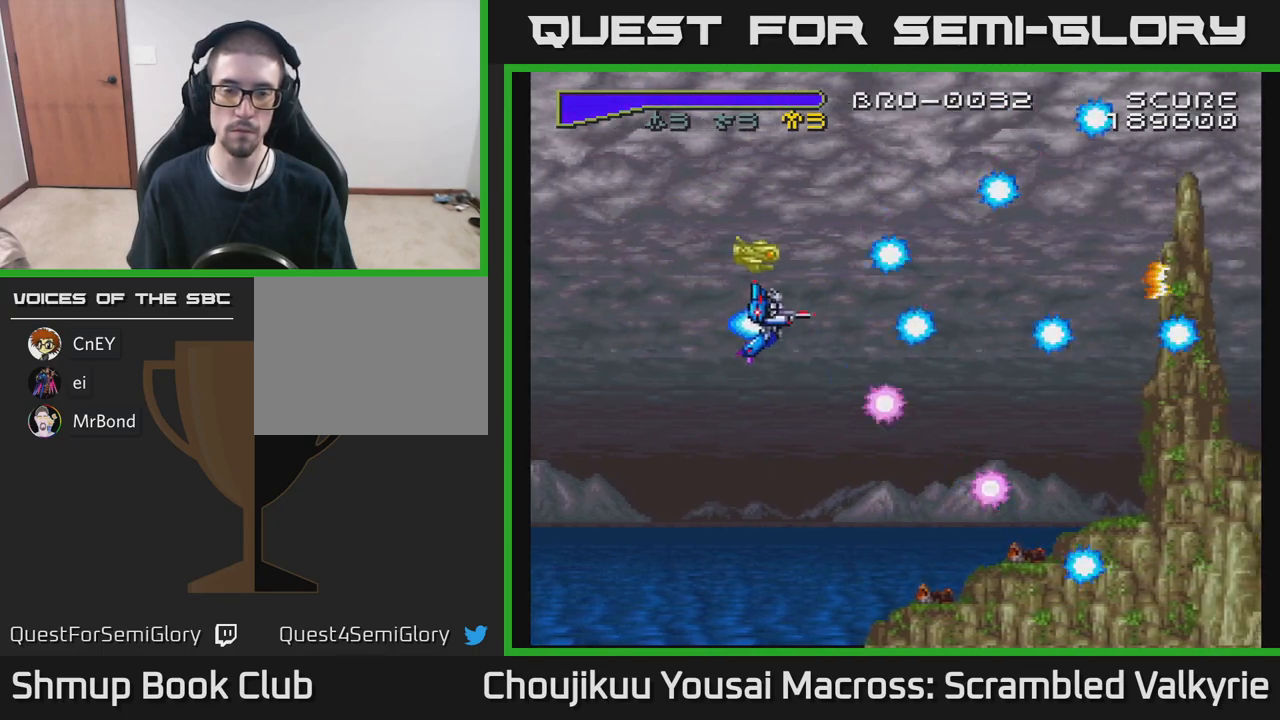
{"dt_ms": 500, "buttons": [], "events": [[183, "DPAD_UP", "up"], [217, "DPAD_LEFT", "up"]]}
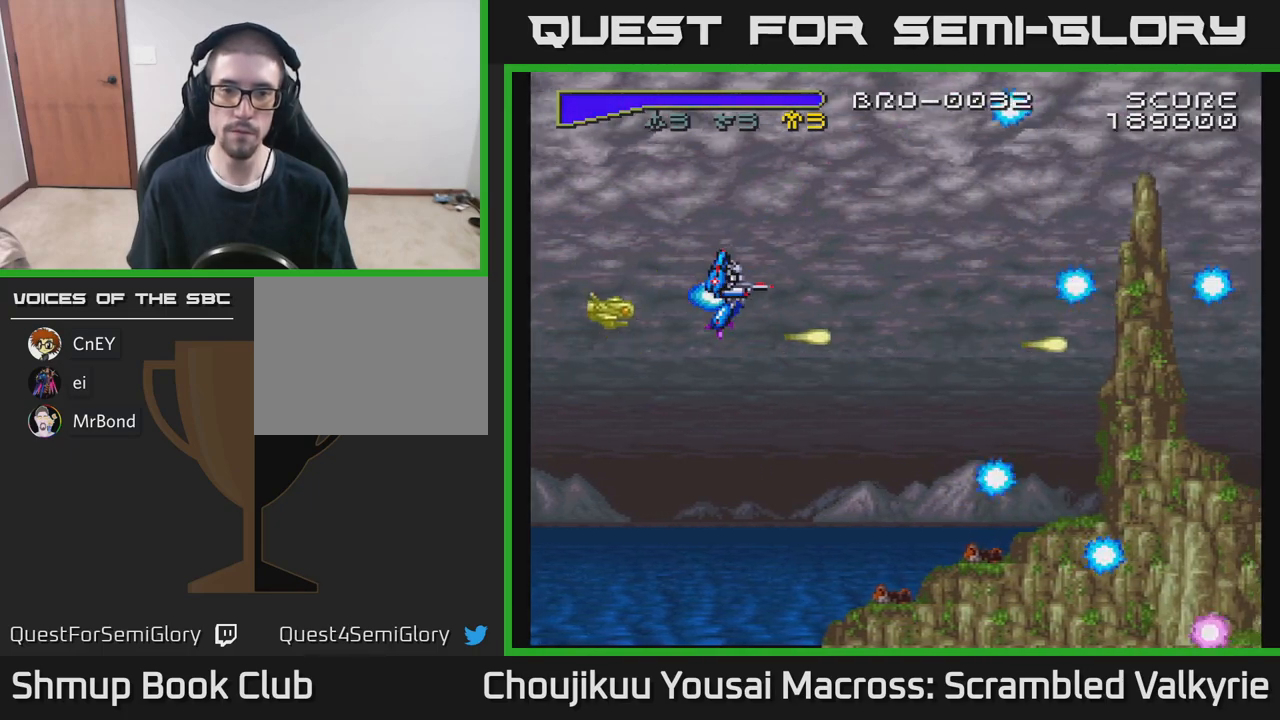
{"dt_ms": 500, "buttons": [], "events": []}
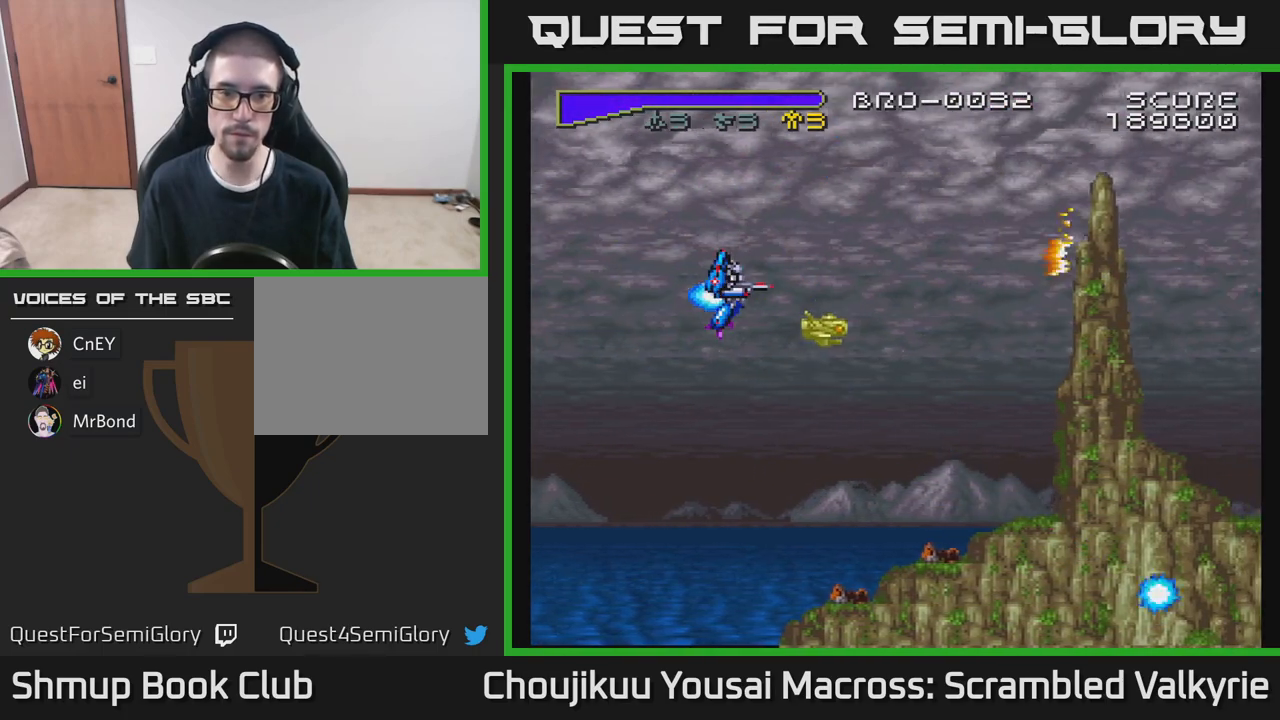
{"dt_ms": 500, "buttons": ["DPAD_DOWN"], "events": [[167, "DPAD_RIGHT", "down"], [250, "DPAD_RIGHT", "up"], [283, "DPAD_UP", "down"], [400, "DPAD_UP", "up"], [467, "DPAD_DOWN", "down"]]}
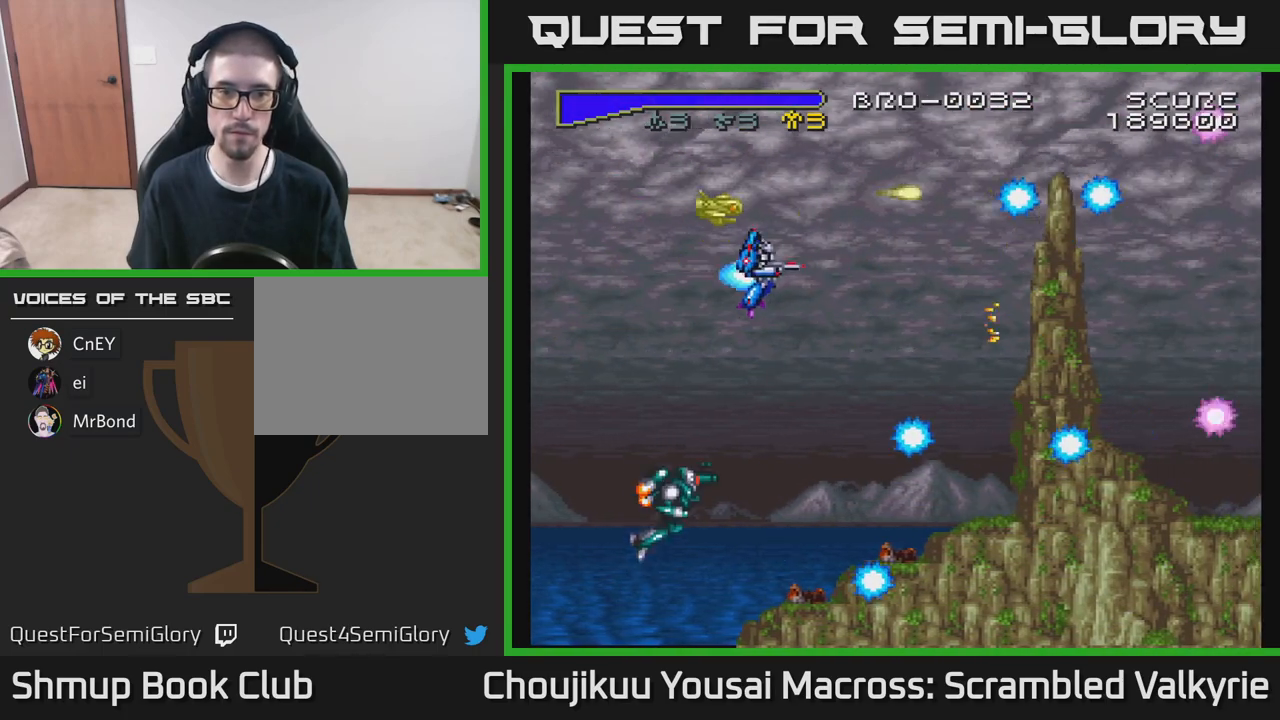
{"dt_ms": 500, "buttons": ["DPAD_DOWN"], "events": [[17, "DPAD_RIGHT", "down"], [33, "DPAD_DOWN", "up"], [150, "DPAD_DOWN", "down"], [317, "DPAD_RIGHT", "up"]]}
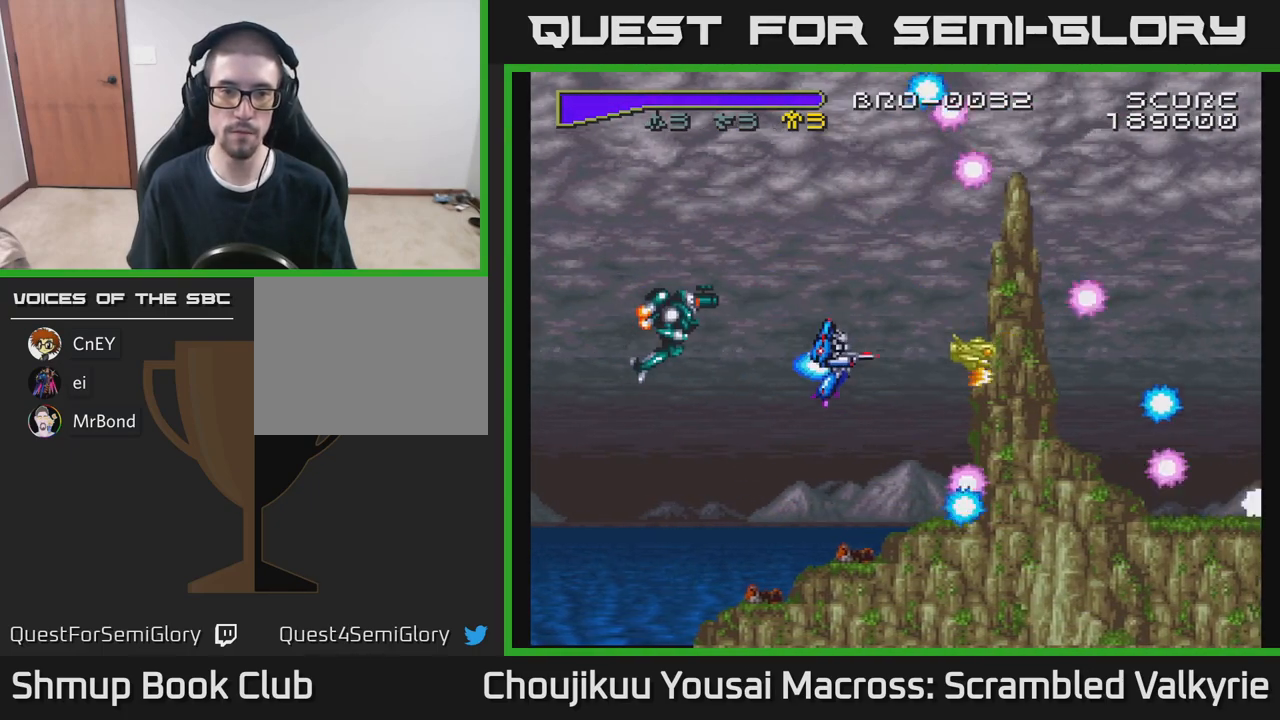
{"dt_ms": 1000, "buttons": ["DPAD_LEFT"]}
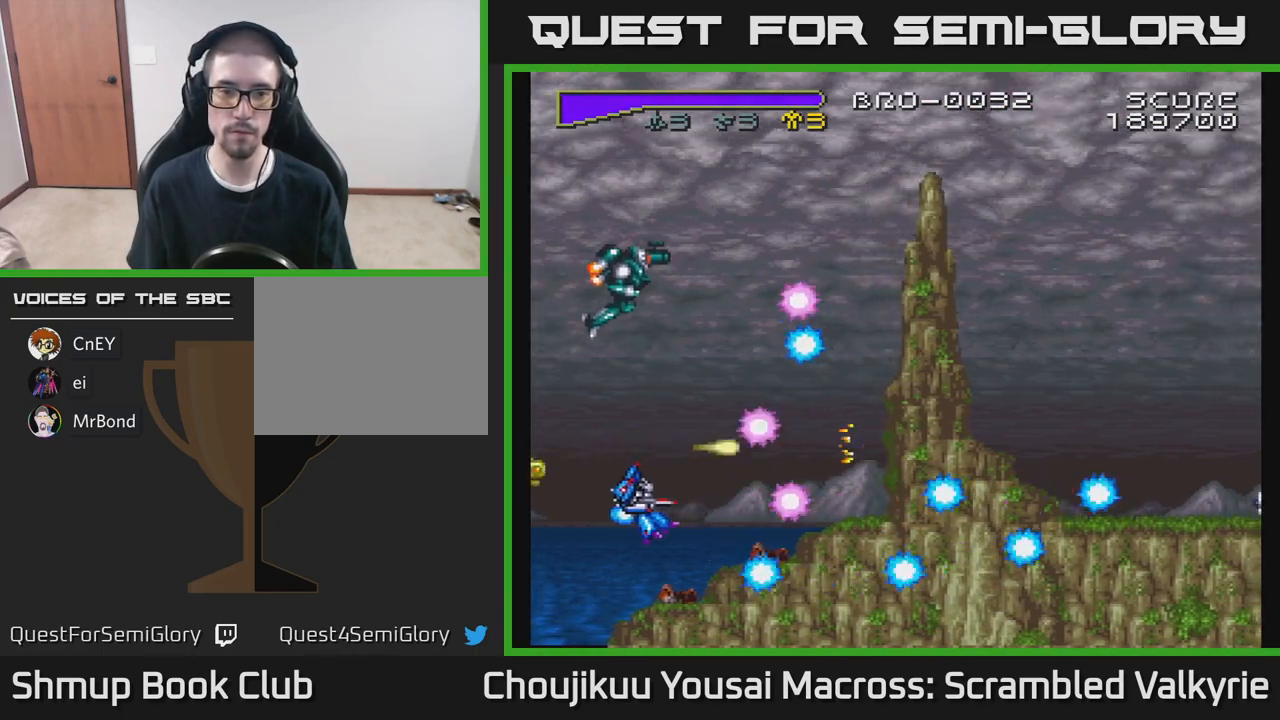
{"dt_ms": 500, "buttons": [], "events": [[100, "DPAD_LEFT", "up"], [167, "DPAD_UP", "down"], [417, "DPAD_UP", "up"]]}
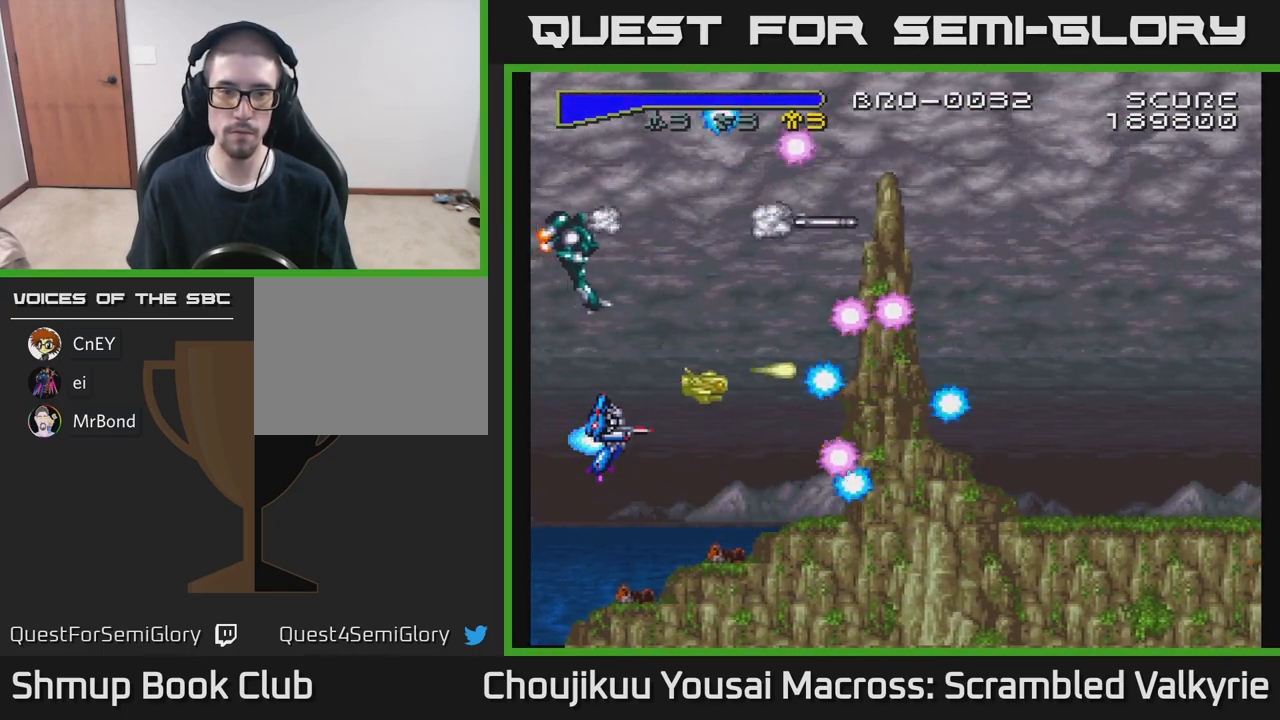
{"dt_ms": 500, "buttons": [], "events": [[217, "DPAD_UP", "down"], [317, "DPAD_UP", "up"]]}
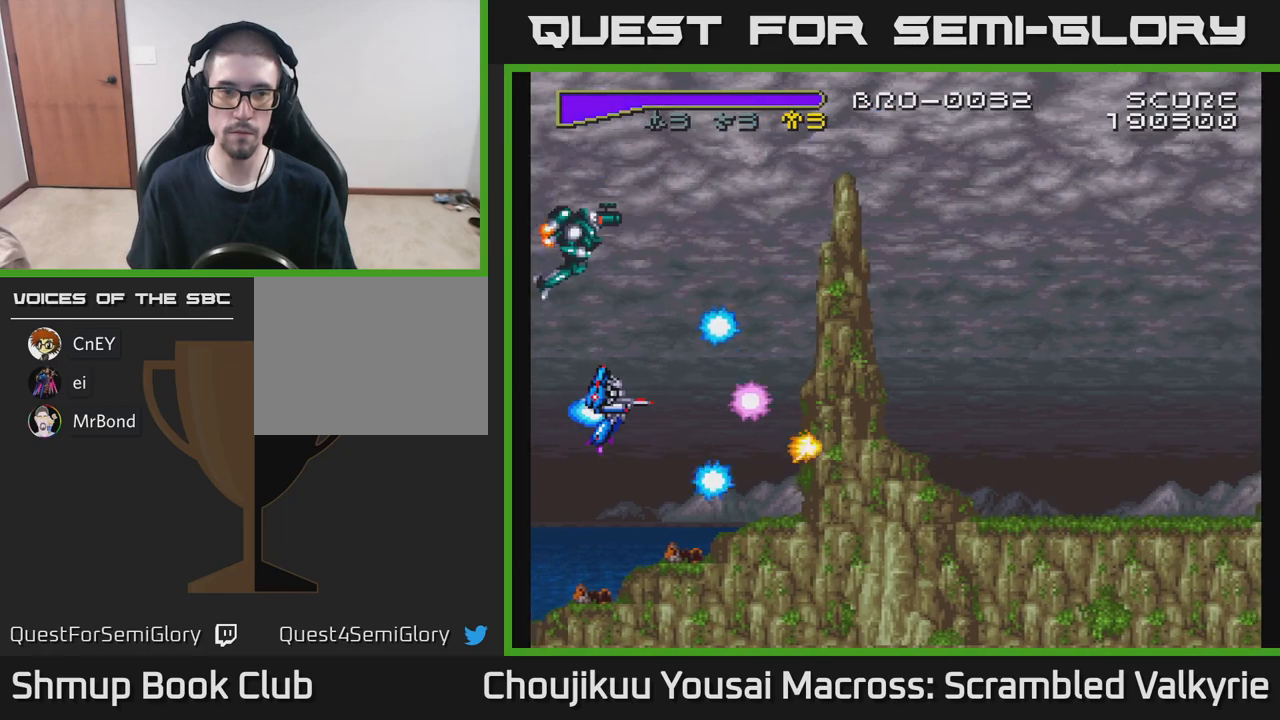
{"dt_ms": 500, "buttons": ["DPAD_UP"], "events": [[483, "DPAD_UP", "down"]]}
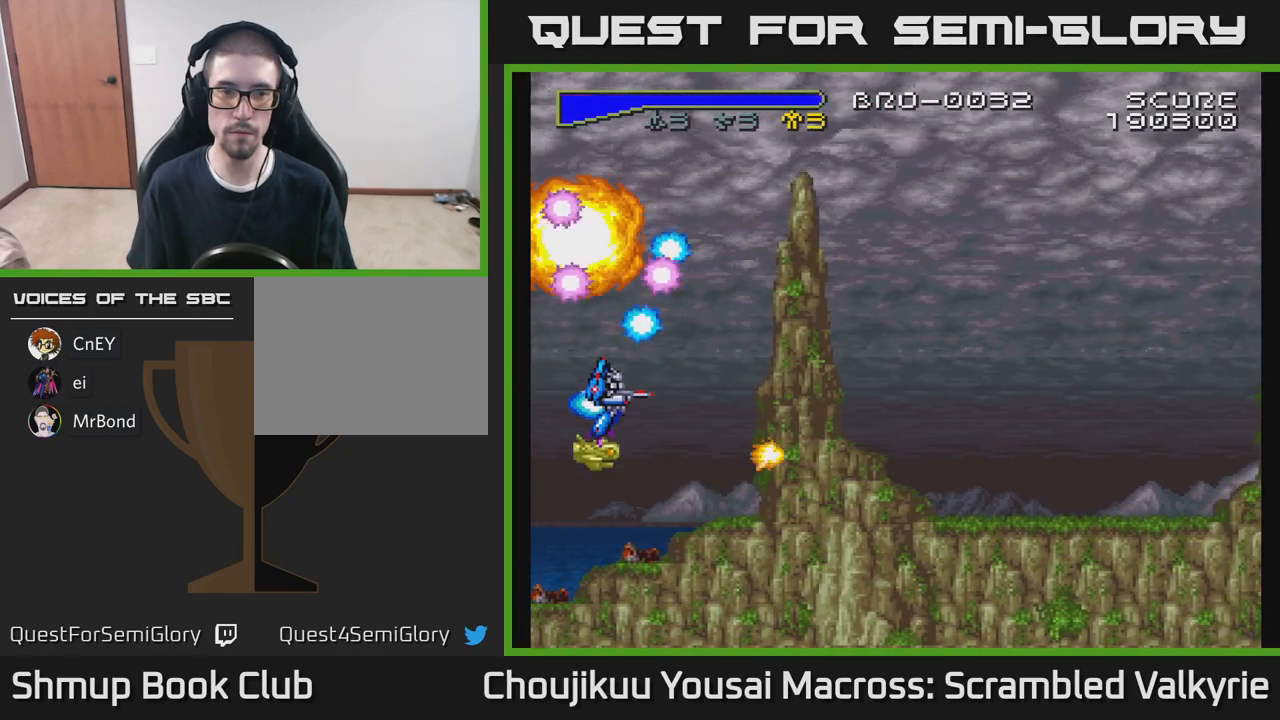
{"dt_ms": 500, "buttons": ["DPAD_UP"], "events": []}
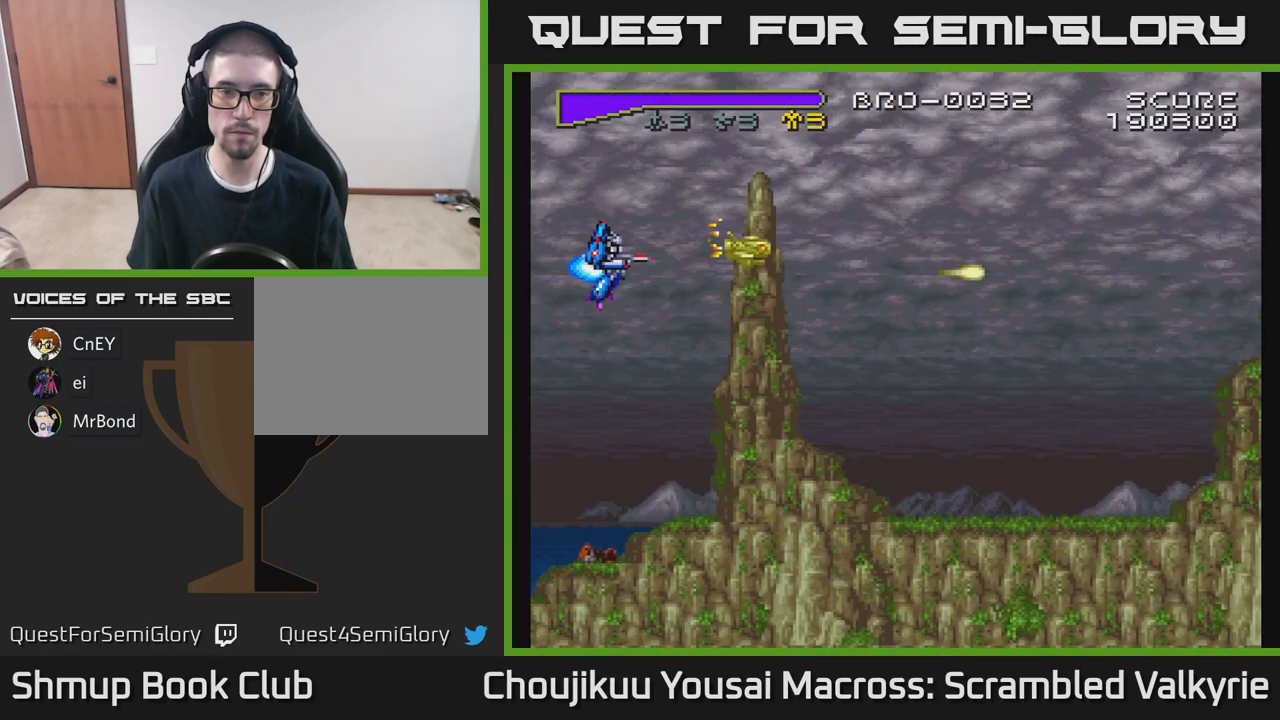
{"dt_ms": 500, "buttons": ["DPAD_UP", "DPAD_RIGHT"], "events": [[267, "DPAD_RIGHT", "down"], [317, "DPAD_RIGHT", "up"], [483, "DPAD_RIGHT", "down"]]}
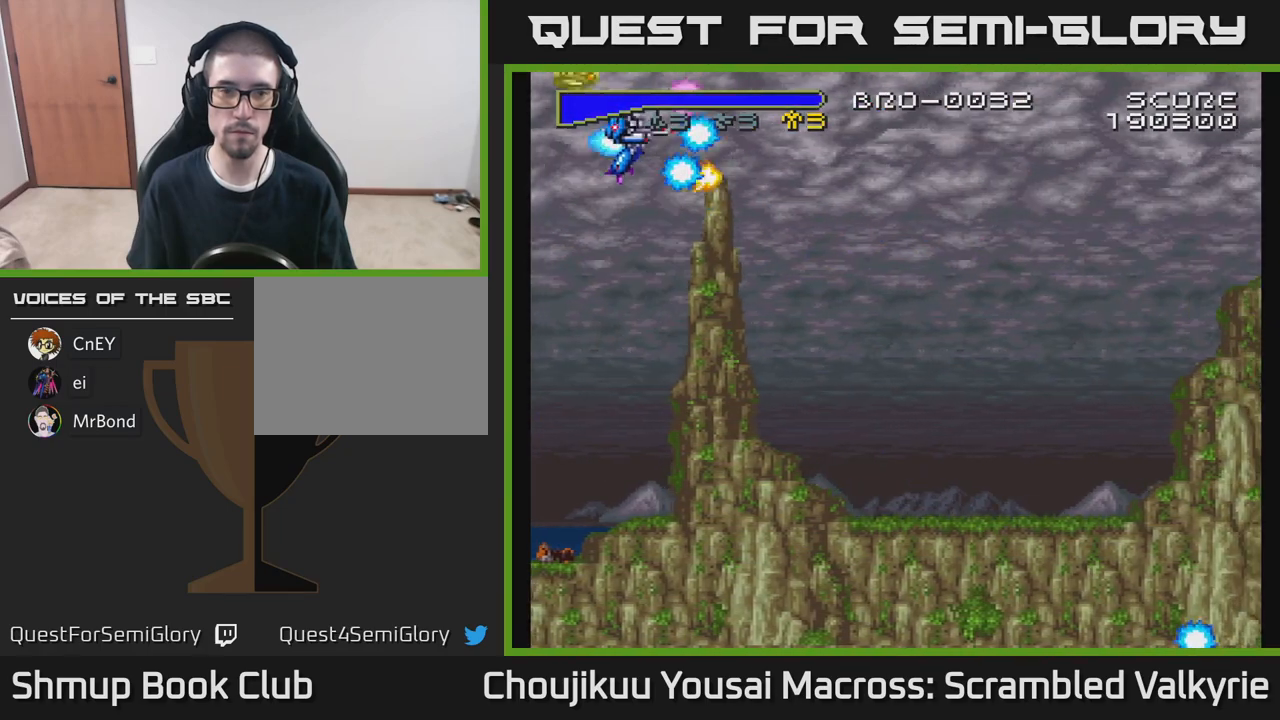
{"dt_ms": 500, "buttons": ["DPAD_DOWN", "DPAD_RIGHT"], "events": [[267, "DPAD_UP", "up"], [433, "DPAD_DOWN", "down"]]}
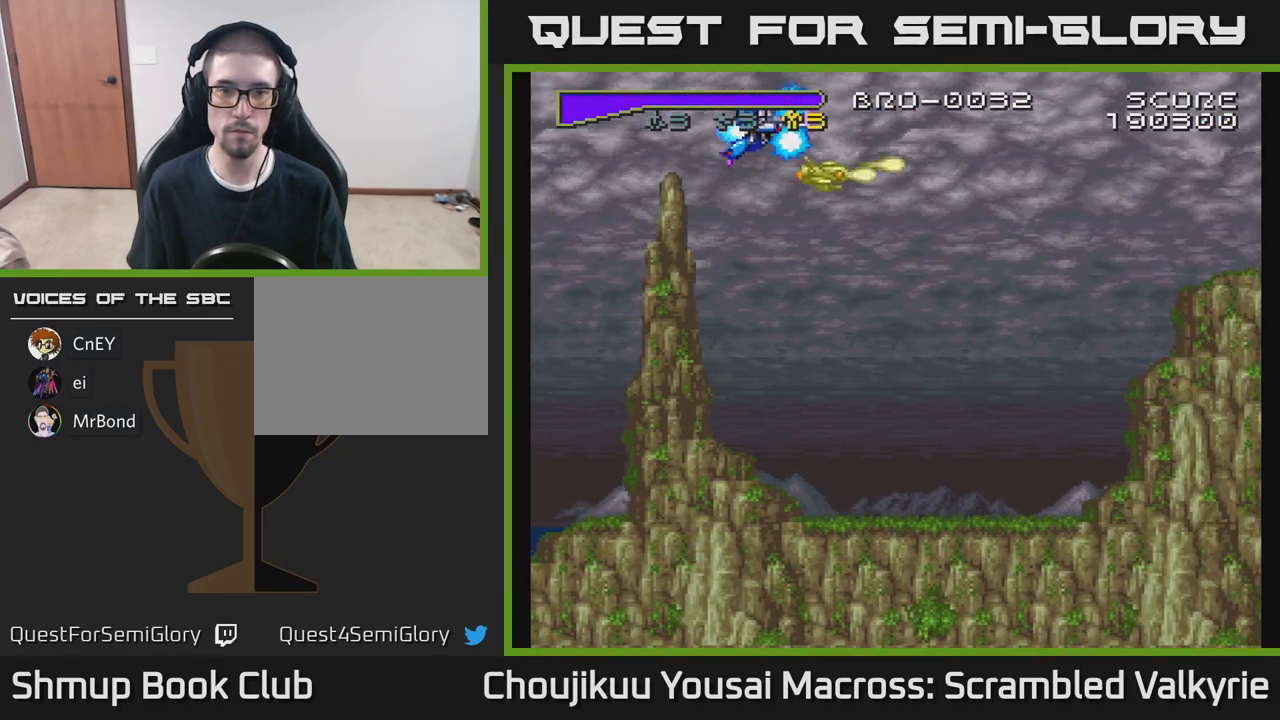
{"dt_ms": 500, "buttons": ["DPAD_DOWN"], "events": [[317, "DPAD_RIGHT", "up"]]}